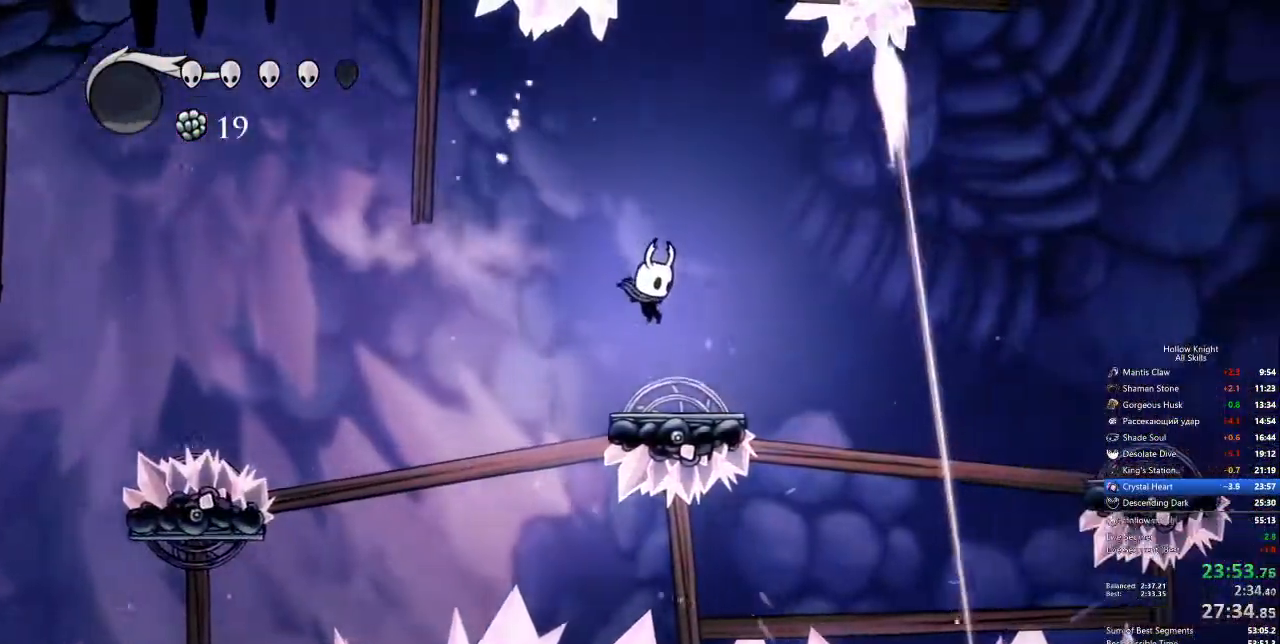
Gameplay with keyboard; each line is a JSON object with the keys held at the frame after it. "events" lists presses ("down") and releases ("up") of "cdash", "dash", "dnail", "down", "heal", "inv", "jump", "left", "nail", "right", "spell" and "up" between this image and that frame as [ms after this image, input, new state], when the widget could be followed in between. No other keys are recorded. Mouse input is not recorded. Key names are as the overlay labels them; some are game actions (e.g. jump) rather than physical keys.
{"keys": ["right"], "events": [[217, "dash", "down"], [384, "dash", "up"]]}
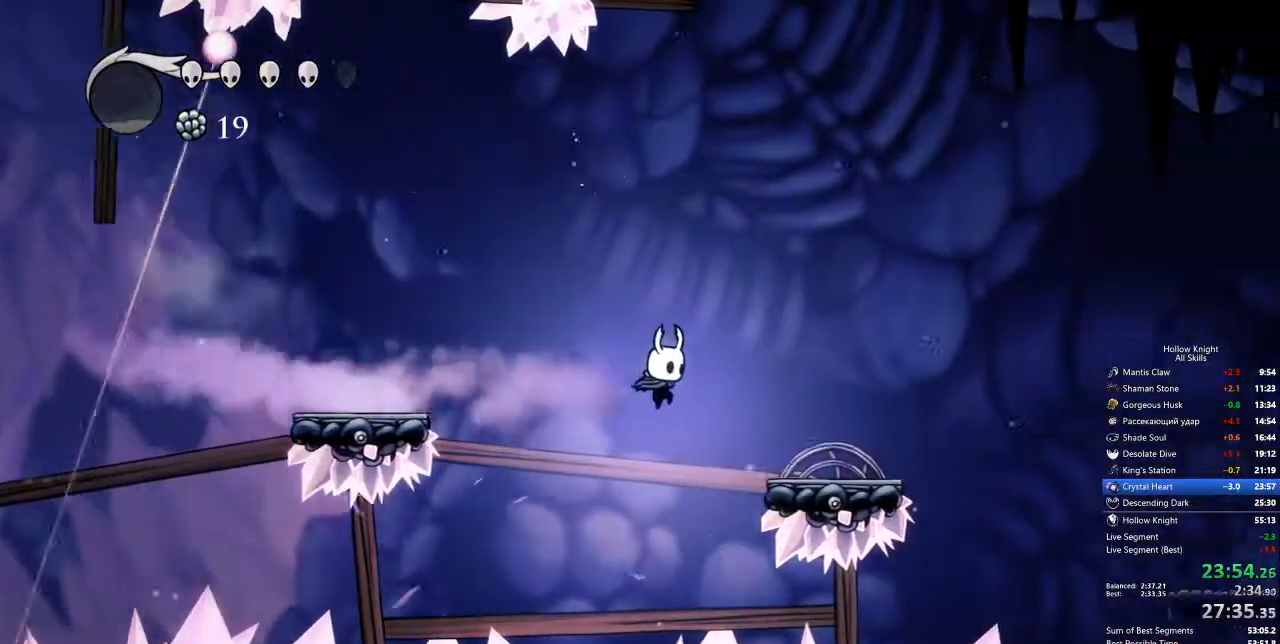
{"keys": ["dash", "right"], "events": [[167, "right", "up"], [351, "right", "down"], [435, "dash", "down"]]}
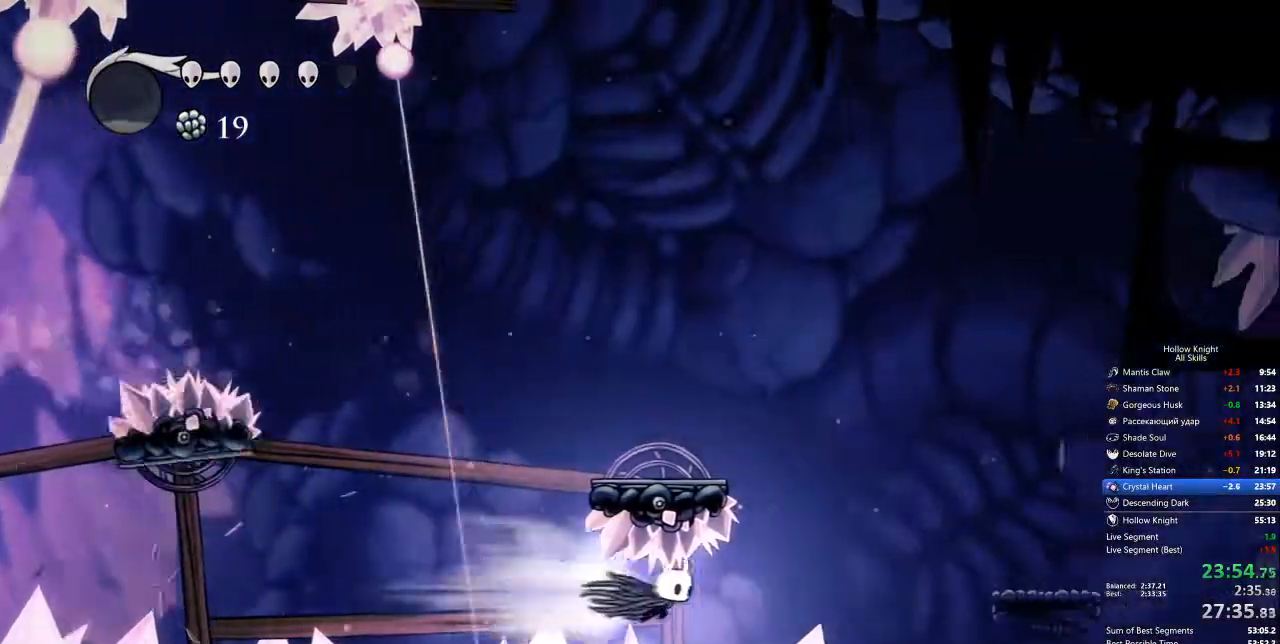
{"keys": ["right"], "events": [[84, "dash", "up"]]}
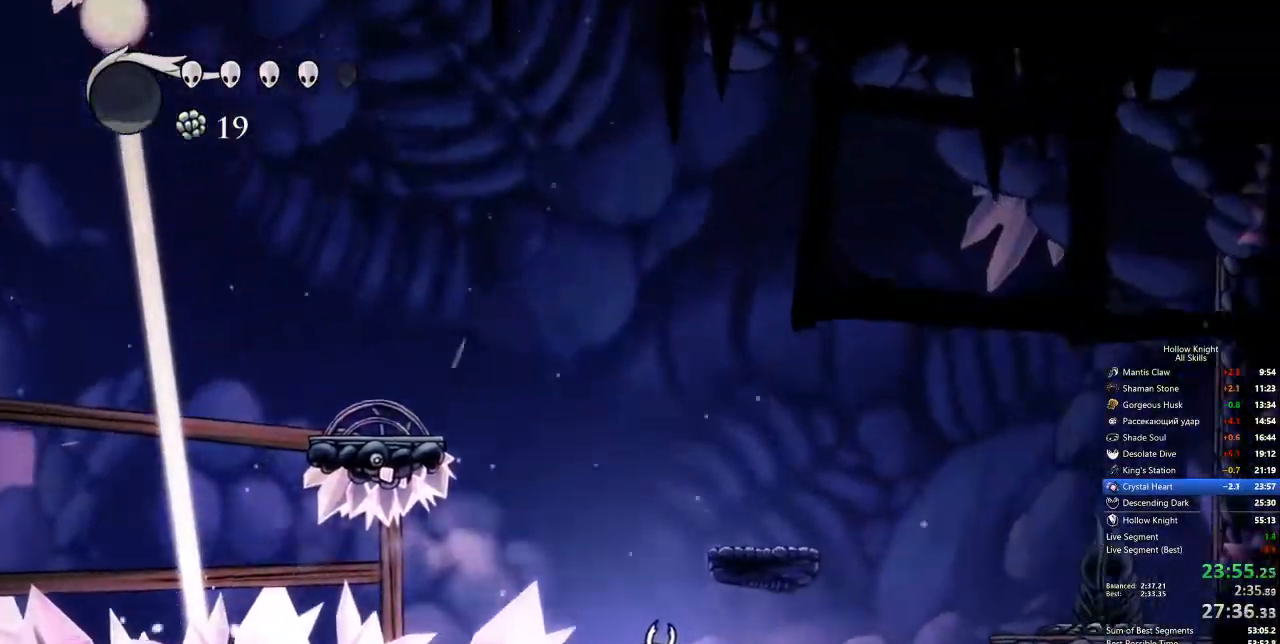
{"keys": ["dash", "left"], "events": [[183, "left", "down"], [183, "right", "up"], [467, "dash", "down"]]}
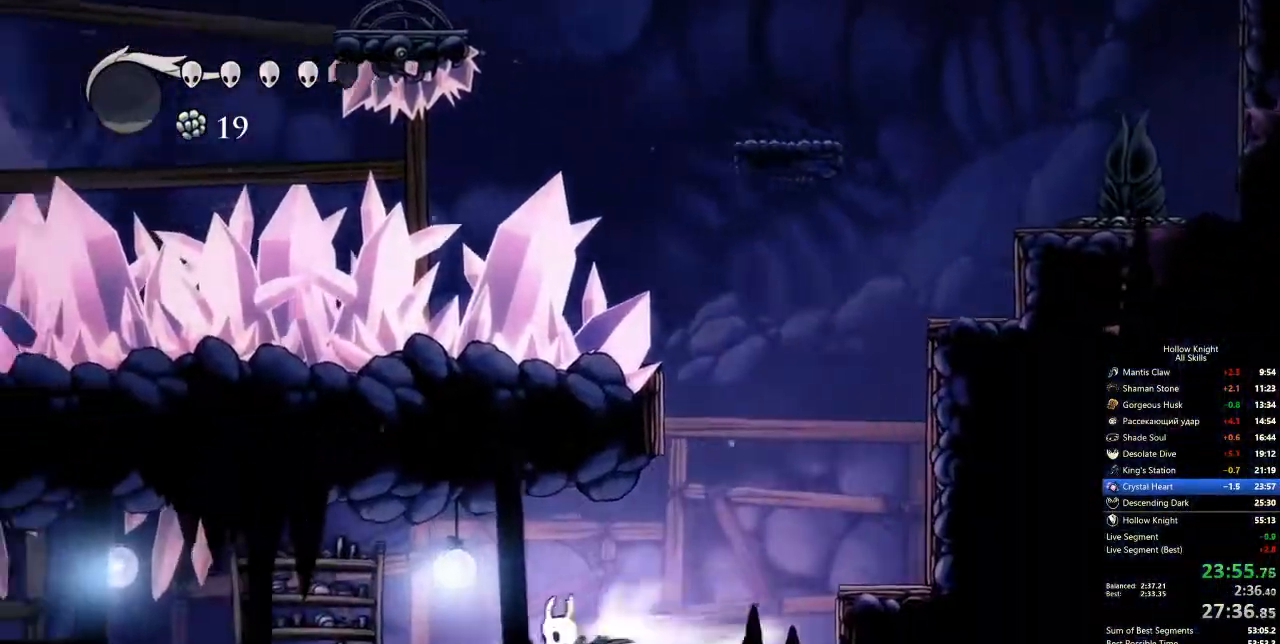
{"keys": ["left"], "events": [[117, "dash", "up"]]}
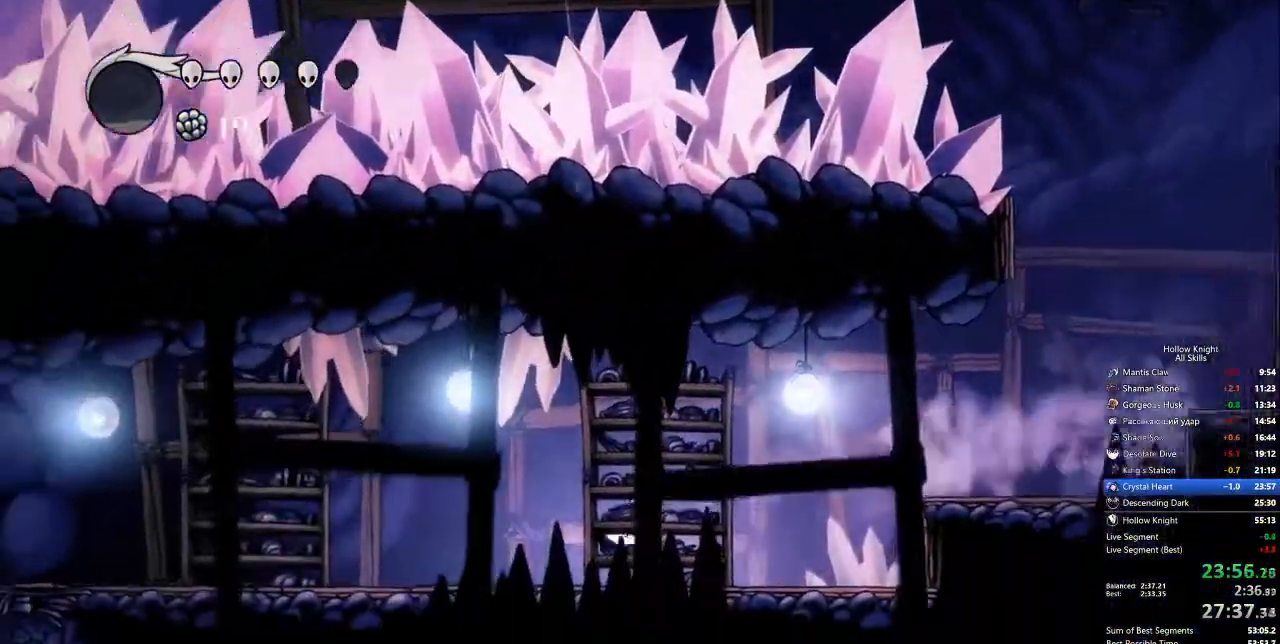
{"keys": ["left"], "events": [[100, "dash", "down"], [200, "dash", "up"]]}
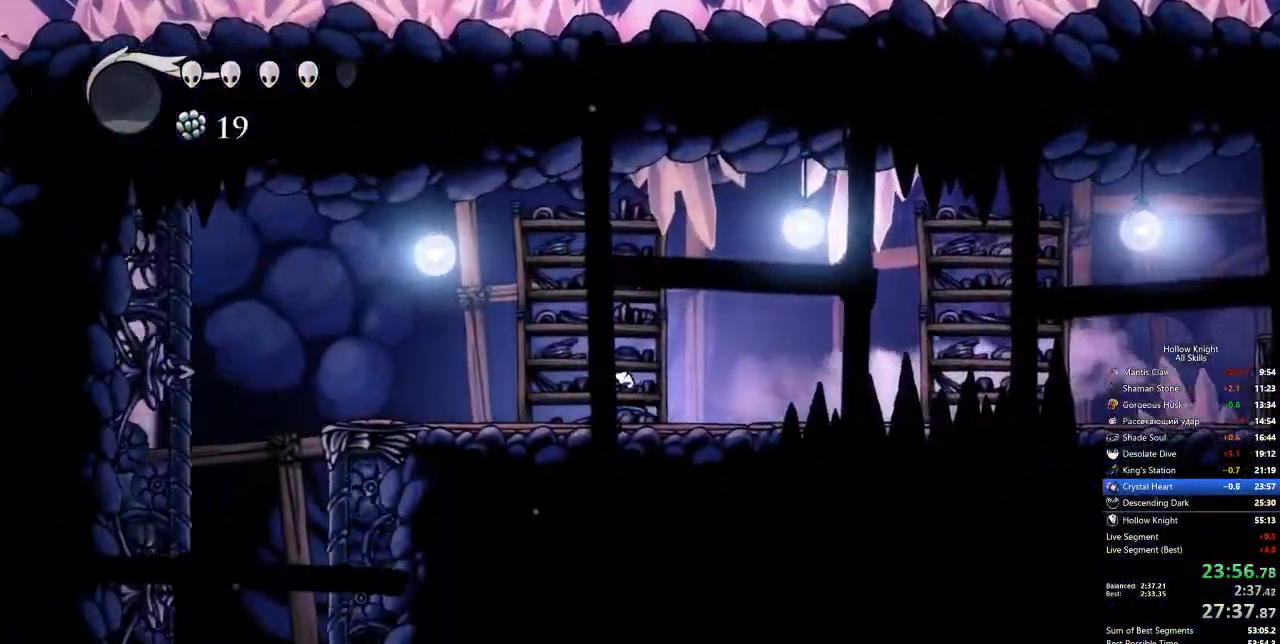
{"keys": [], "events": [[217, "dash", "down"], [367, "dash", "up"], [468, "left", "up"]]}
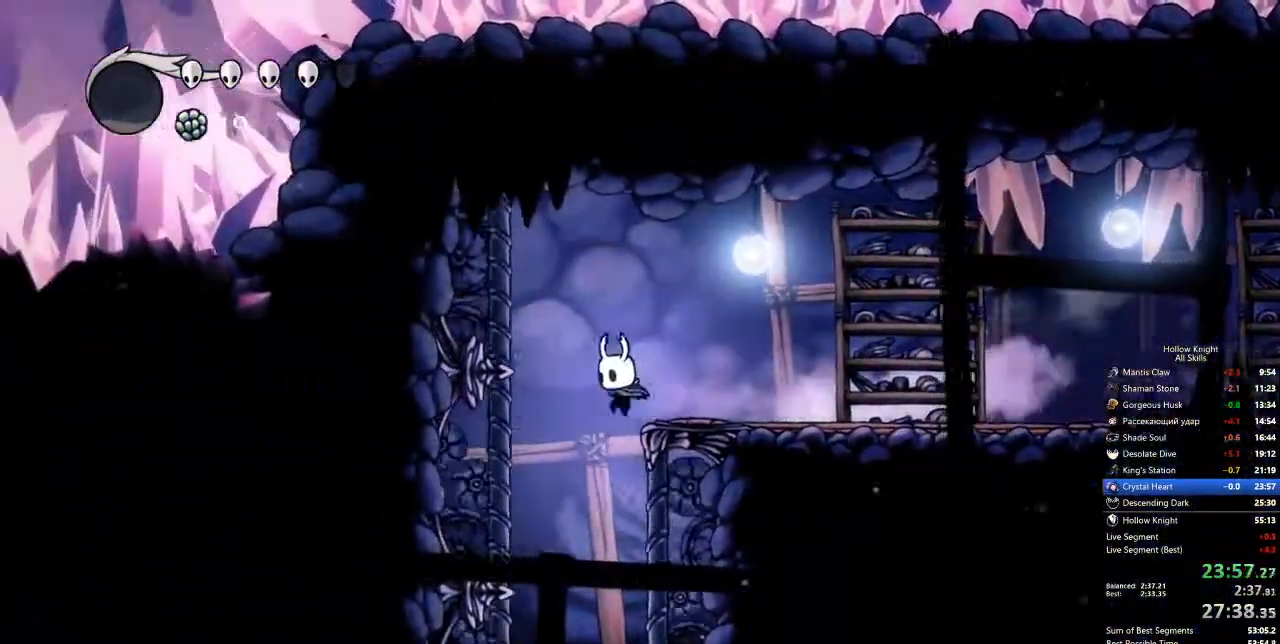
{"keys": ["down", "left"], "events": [[150, "right", "down"], [184, "down", "down"], [284, "left", "down"], [284, "right", "up"]]}
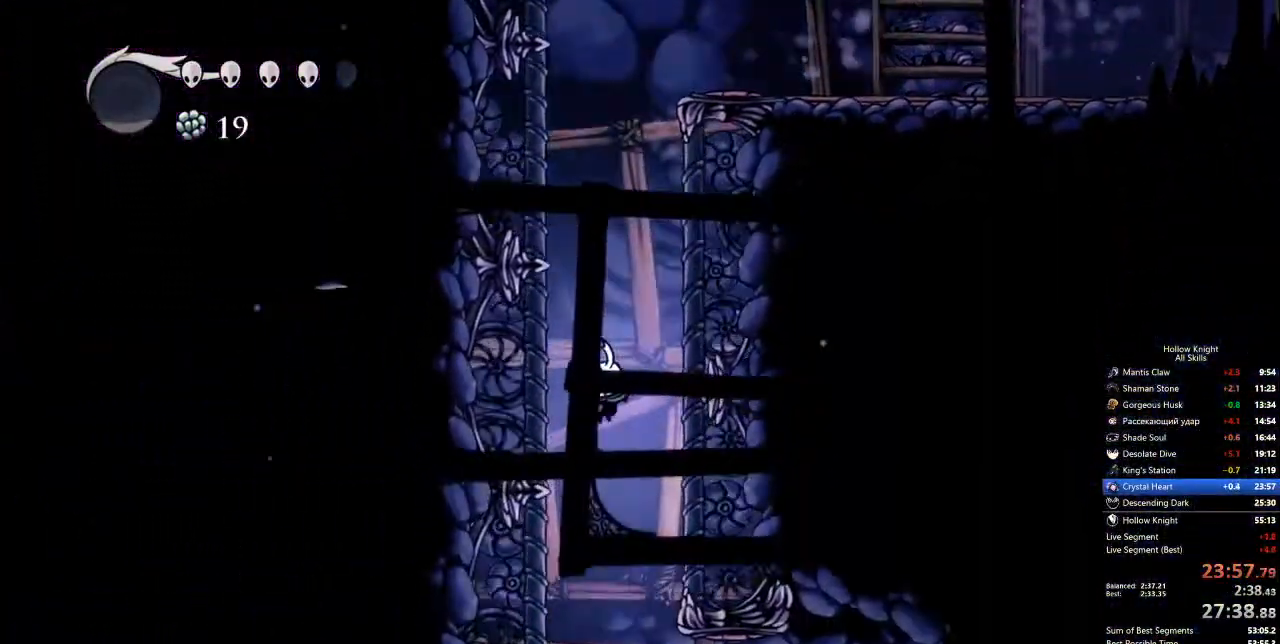
{"keys": ["right"], "events": [[50, "right", "down"], [67, "down", "up"], [67, "left", "up"], [351, "dash", "down"], [435, "dash", "up"]]}
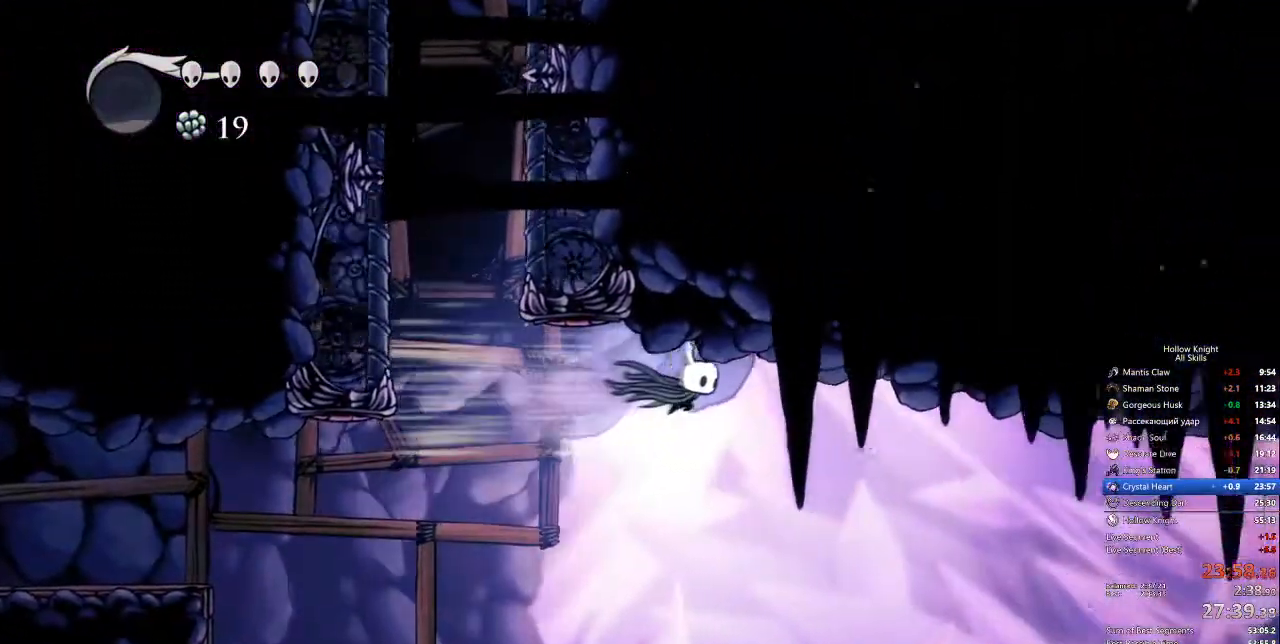
{"keys": ["right"]}
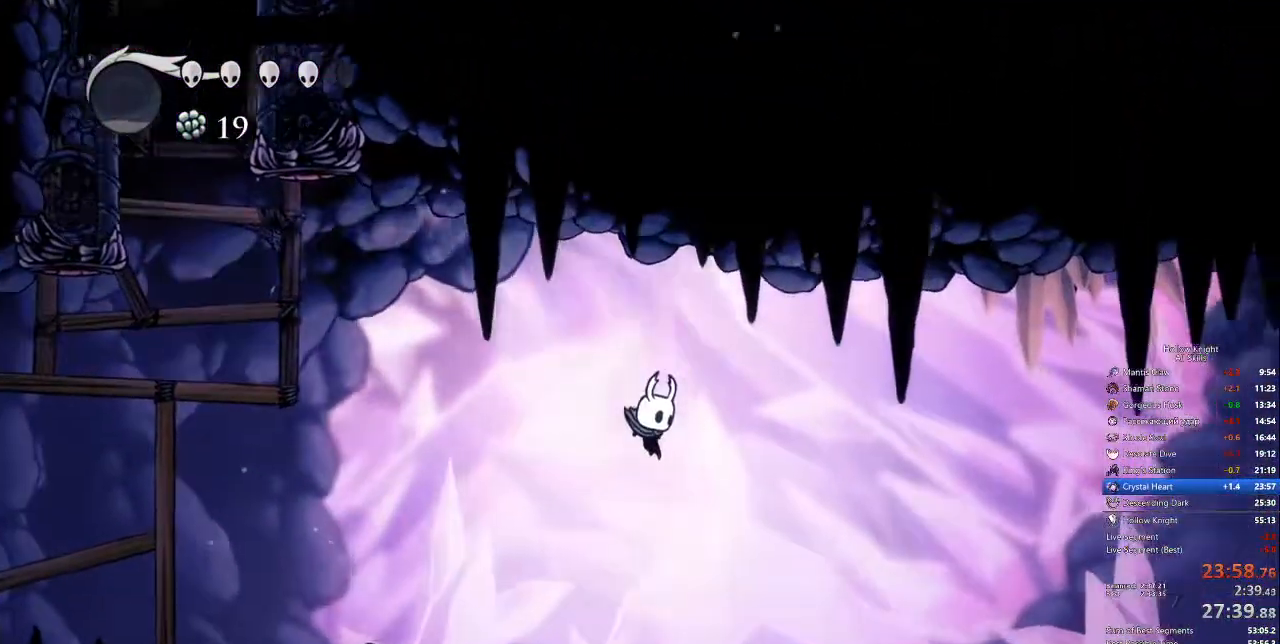
{"keys": ["right"], "events": [[284, "dash", "down"], [368, "dash", "up"]]}
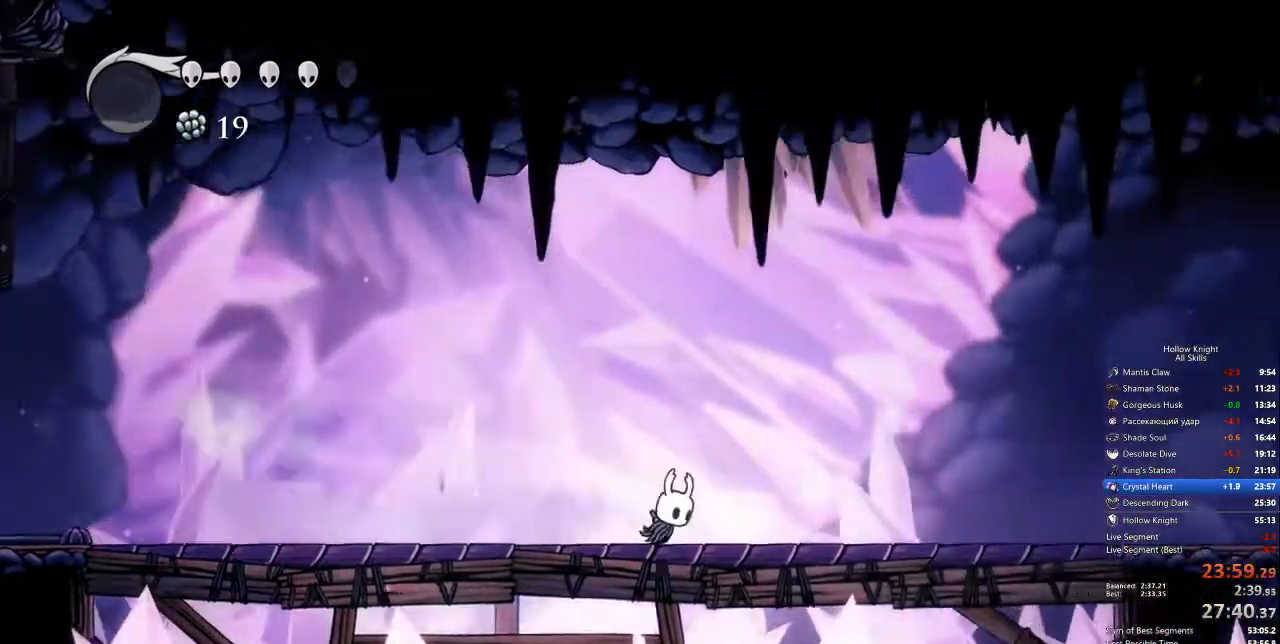
{"keys": ["dash", "right"], "events": [[384, "dash", "down"]]}
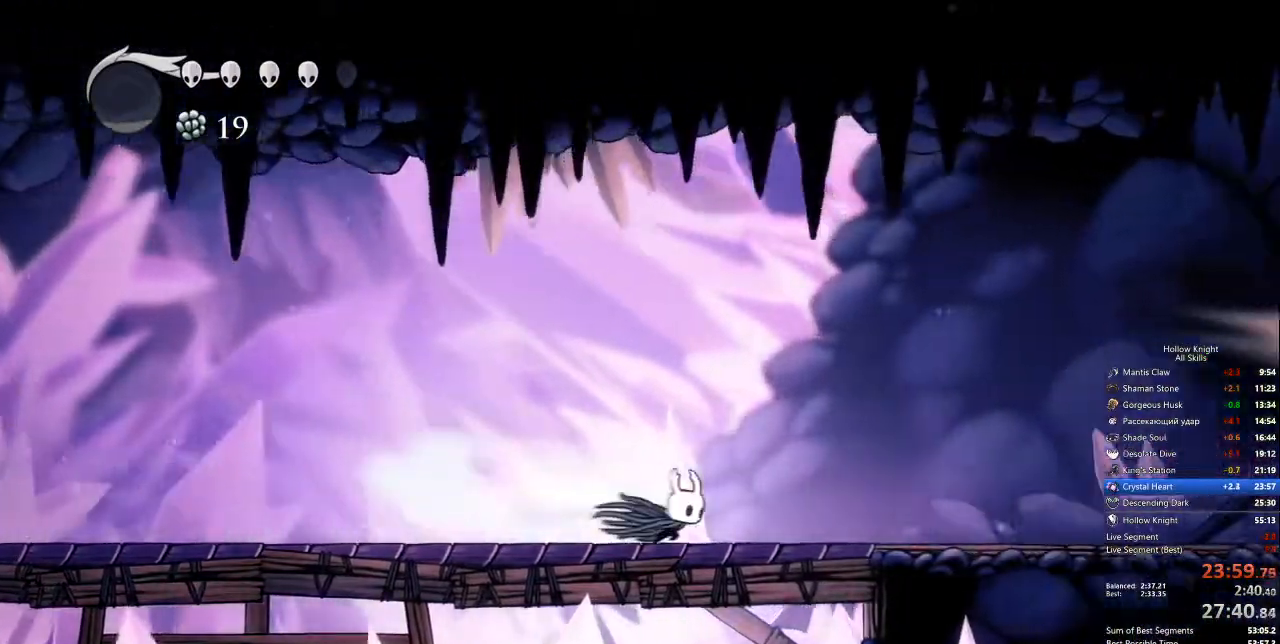
{"keys": ["right"], "events": [[50, "dash", "up"]]}
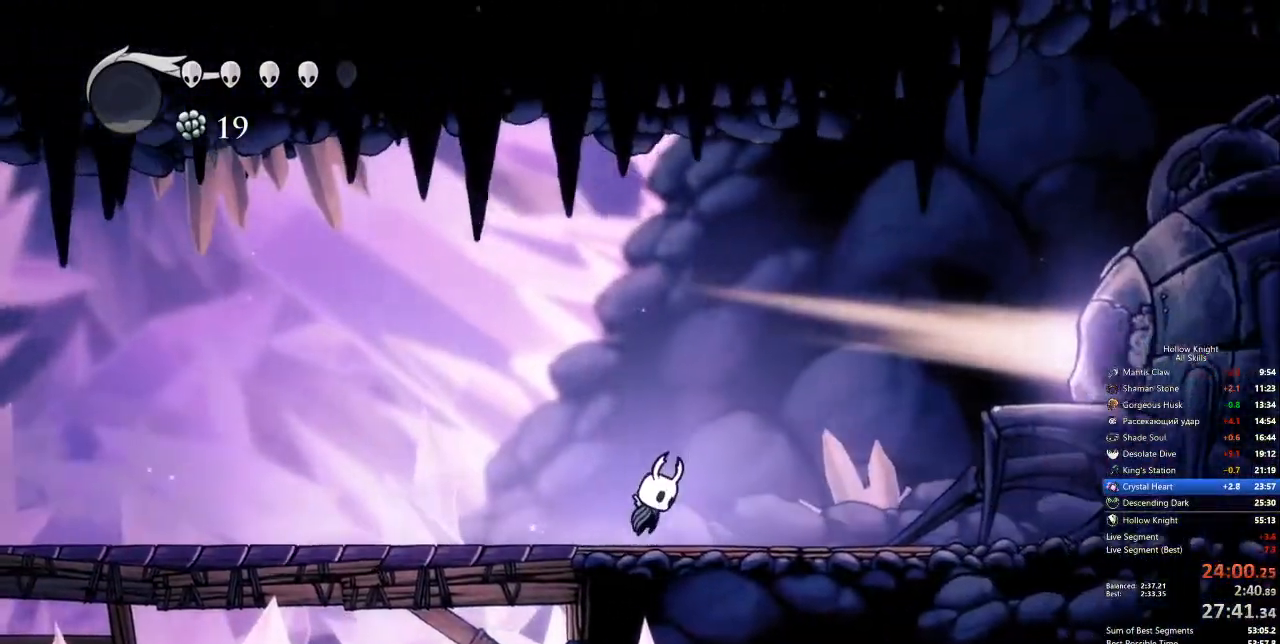
{"keys": ["right"], "events": [[17, "jump", "down"], [251, "dash", "down"], [334, "jump", "up"], [434, "dash", "up"]]}
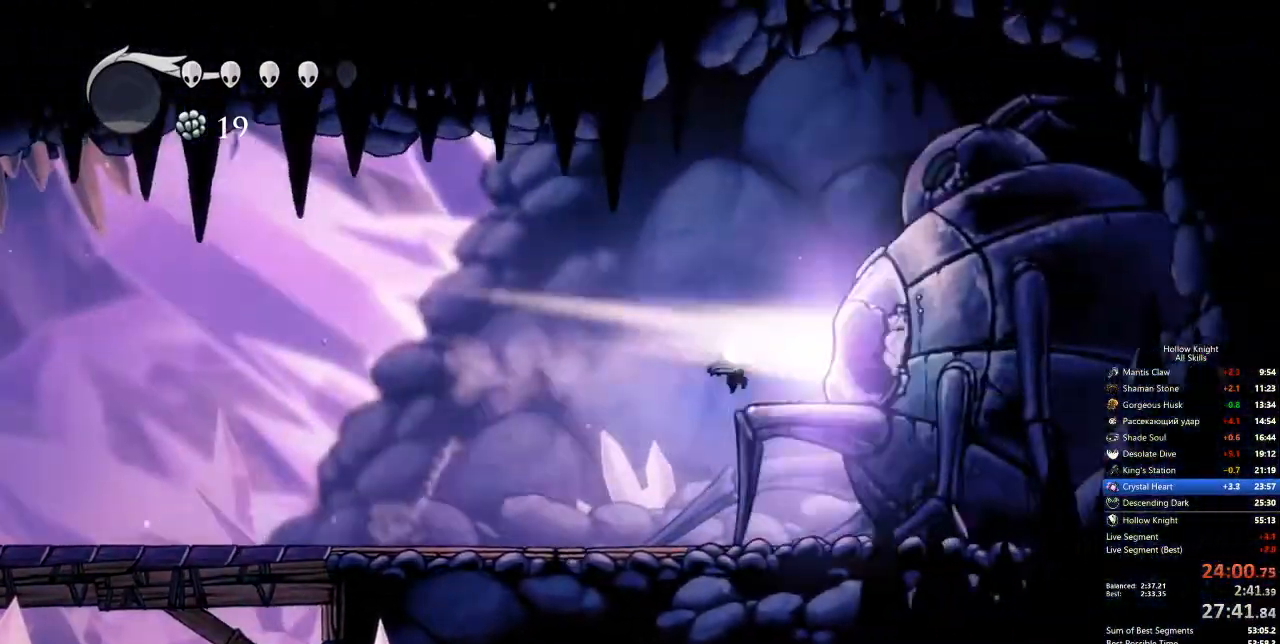
{"keys": [], "events": [[268, "down", "down"], [318, "right", "up"], [368, "down", "up"], [468, "down", "down"], [501, "down", "up"]]}
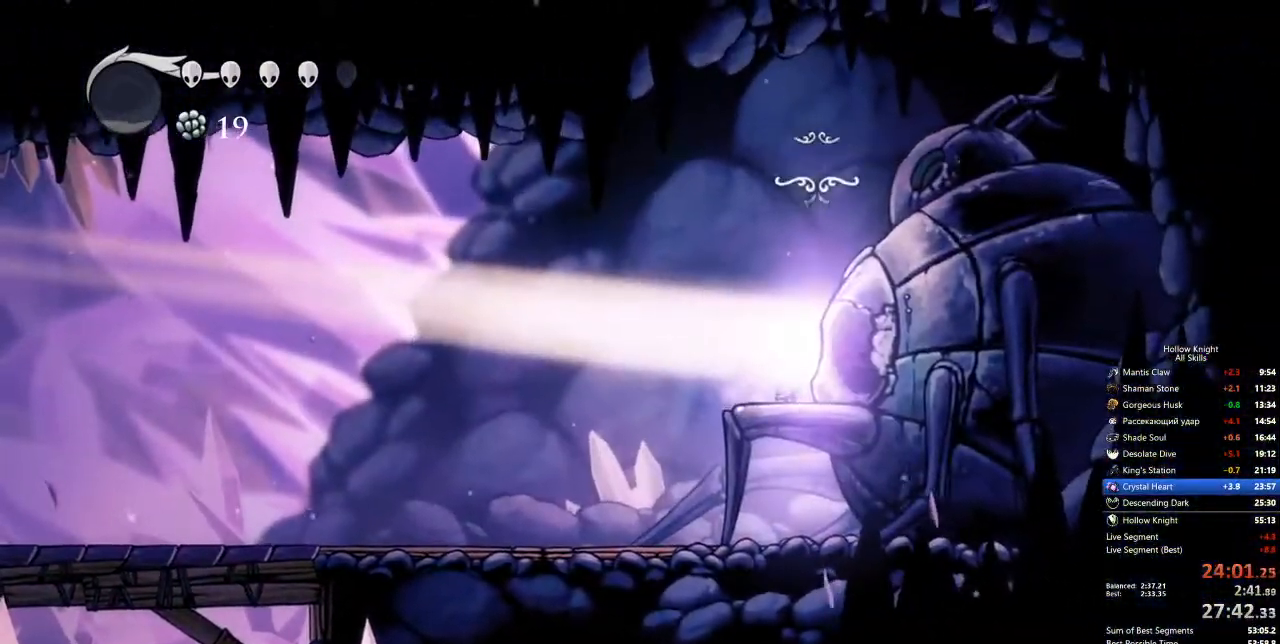
{"keys": [], "events": [[101, "down", "down"], [201, "down", "up"]]}